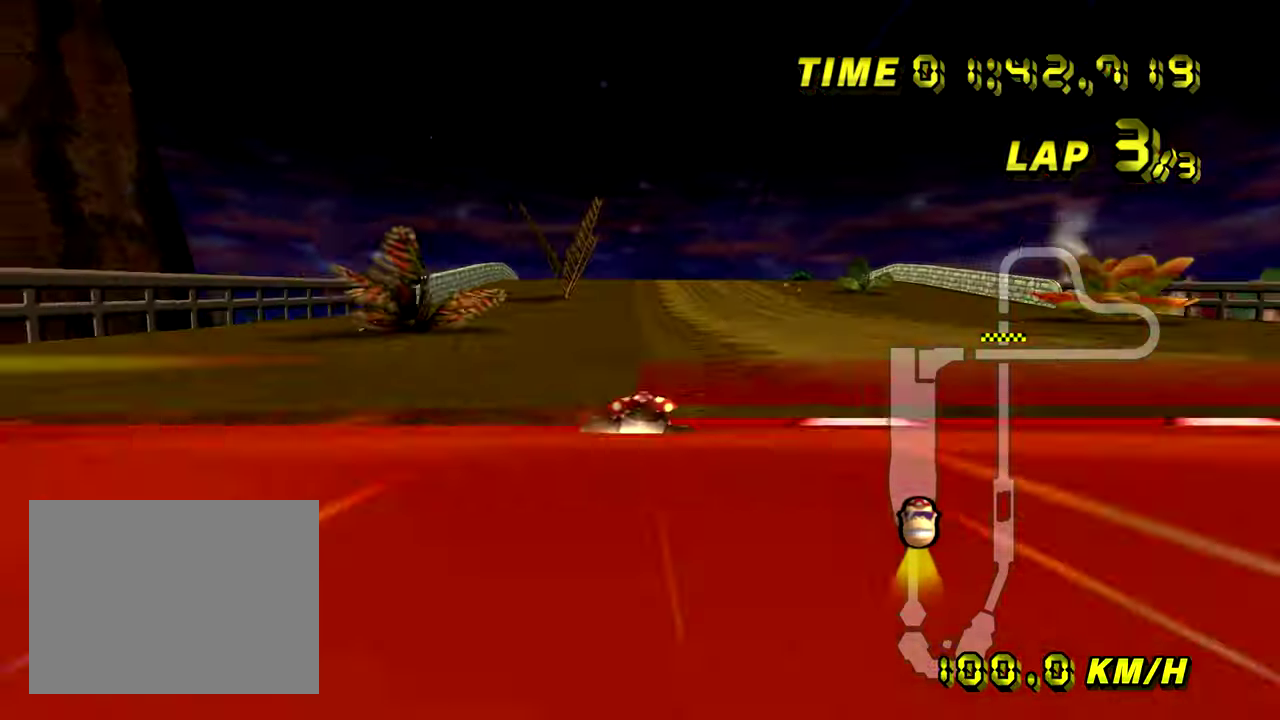
Gameplay with a controller; each line is a JSON object with the inputs held at the frame after it. "events" lists button and stick changes between this image and that frame as [ms after this image, input, new state], when the widget could be followed in between. Not read: A B DPAD_UP L1 L3 R3 left_stick.
{"buttons": [], "events": [[134, "DPAD_RIGHT", "down"], [184, "DPAD_RIGHT", "up"]]}
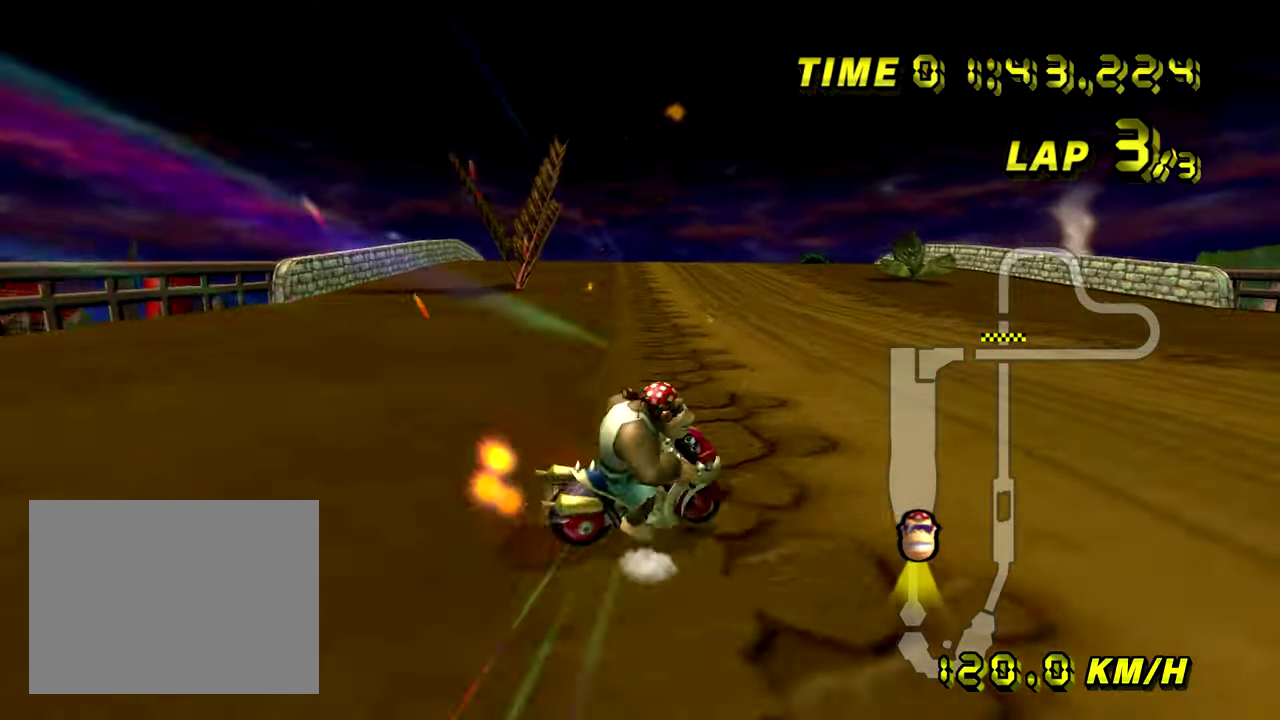
{"buttons": [], "events": []}
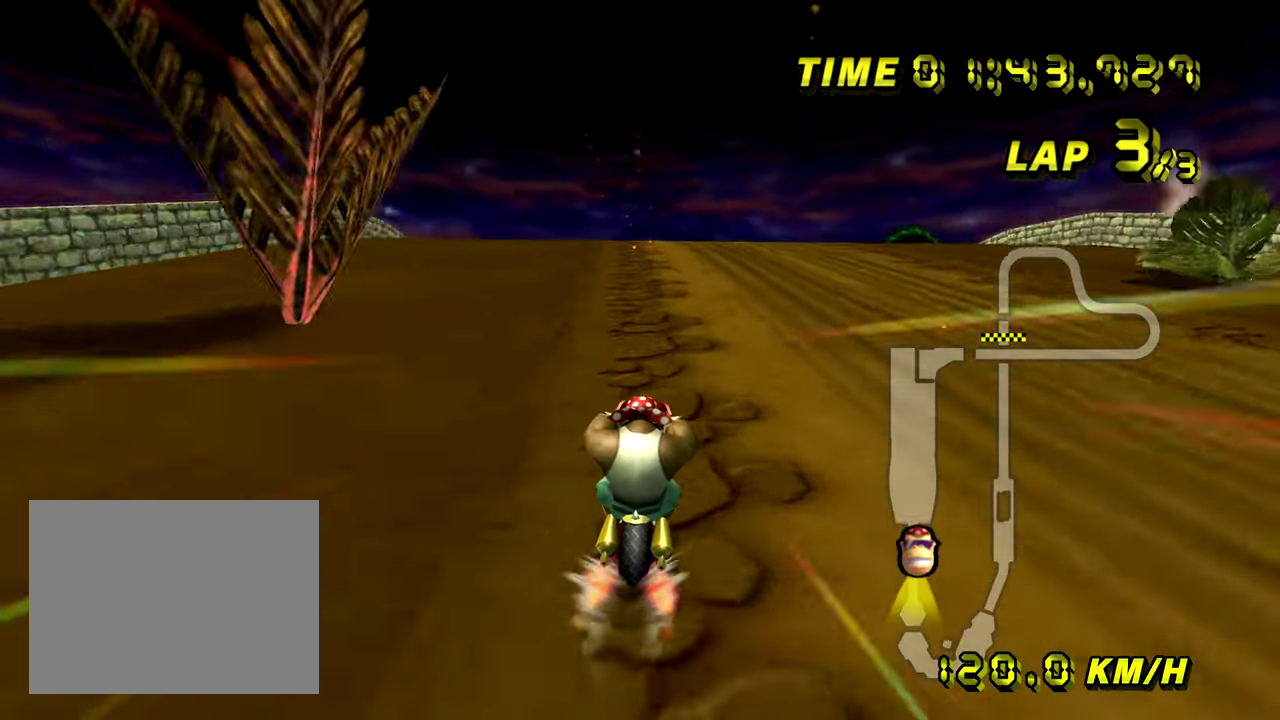
{"buttons": [], "events": []}
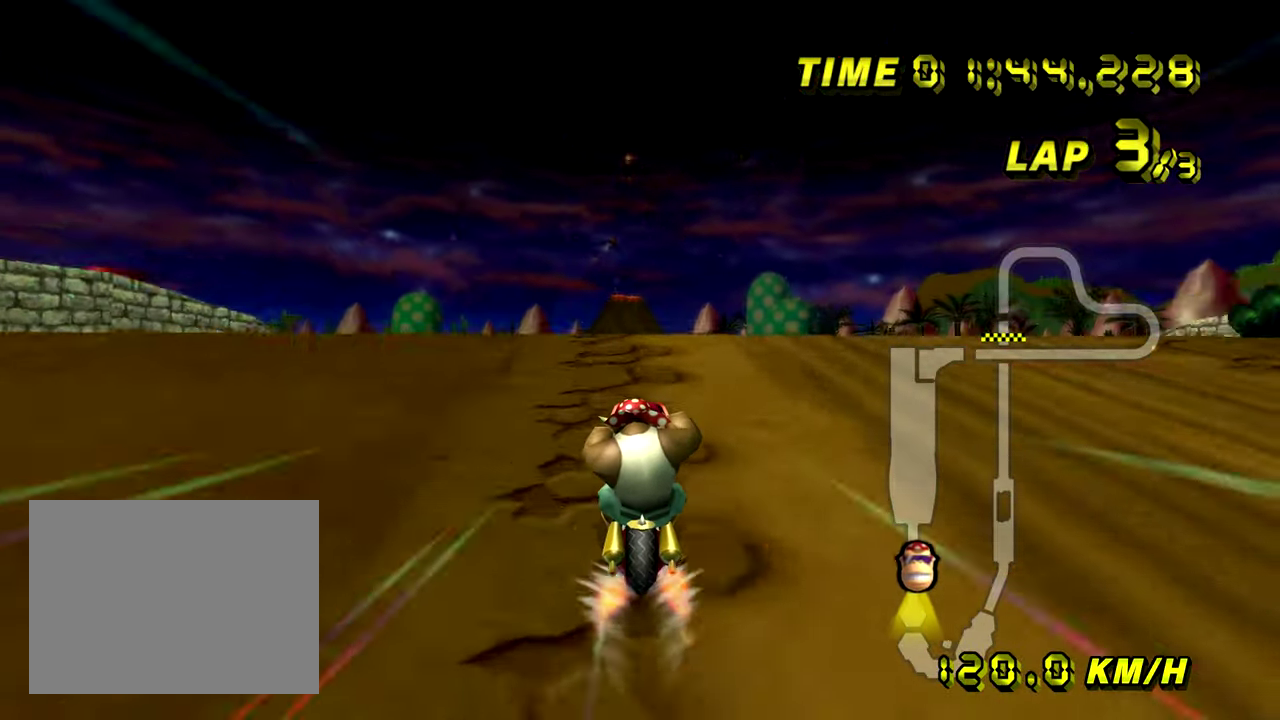
{"buttons": [], "events": []}
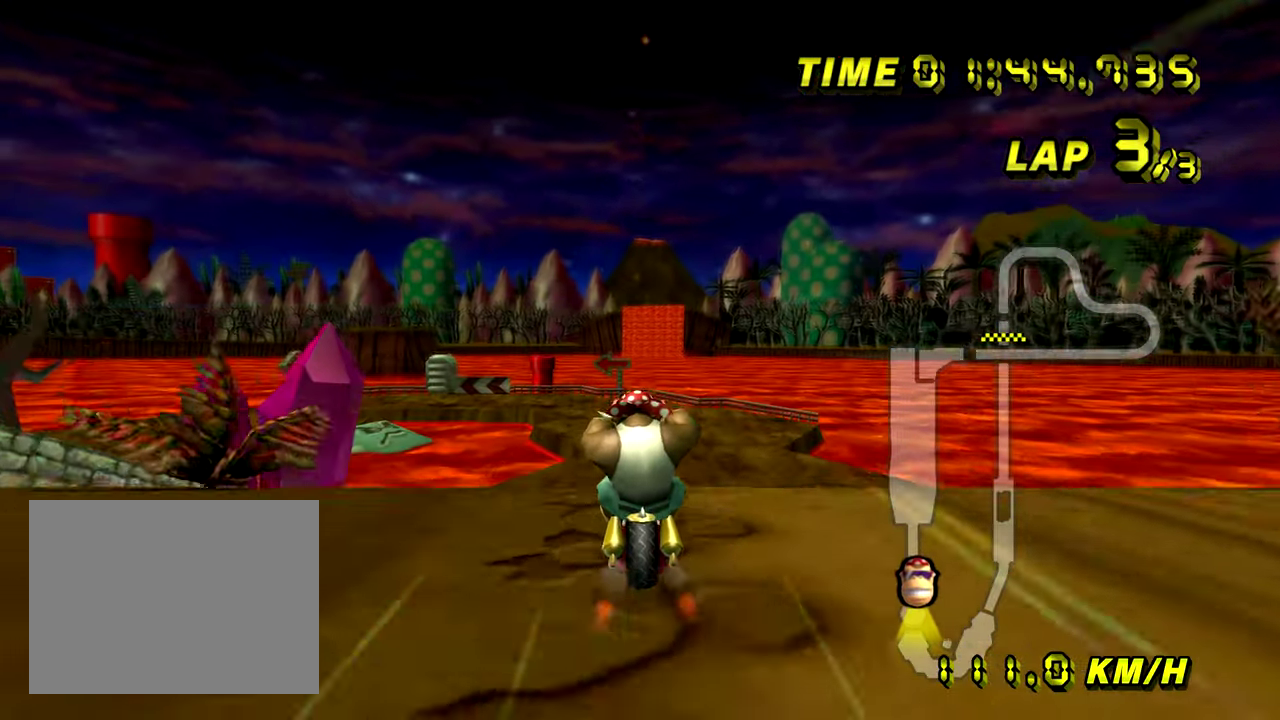
{"buttons": [], "events": []}
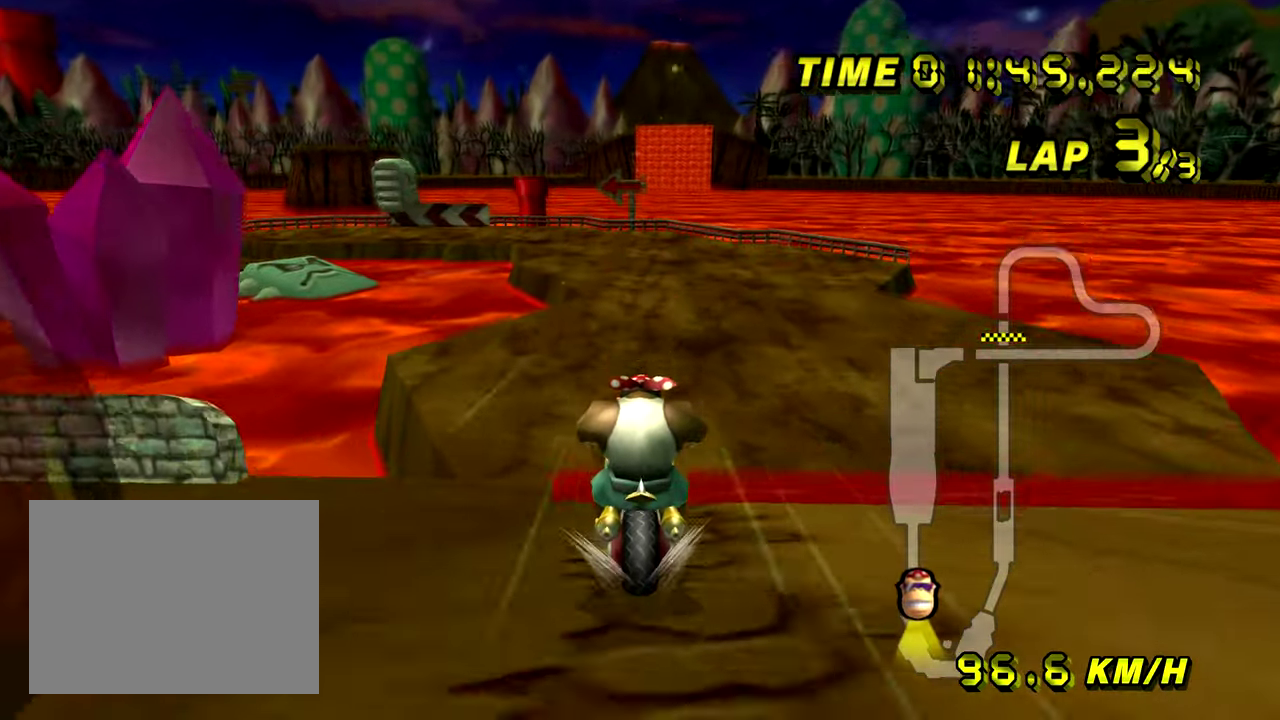
{"buttons": ["R1"], "events": [[417, "R1", "down"]]}
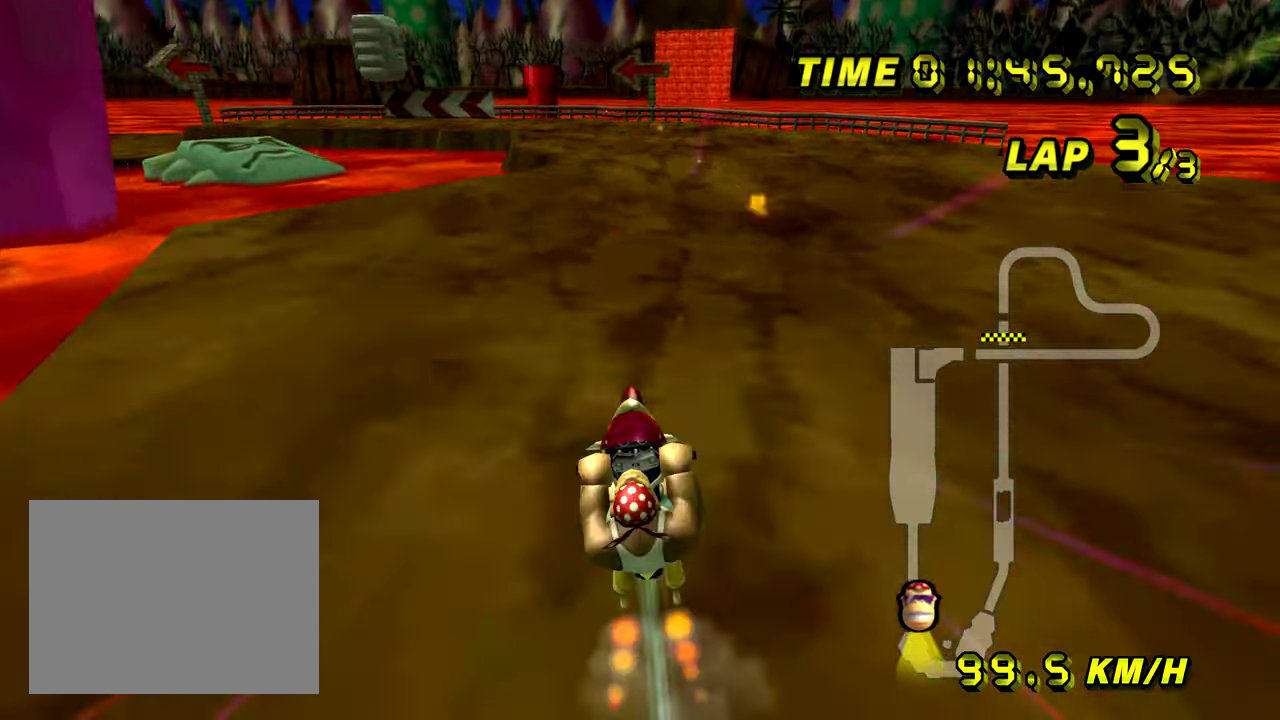
{"buttons": ["R1"], "events": []}
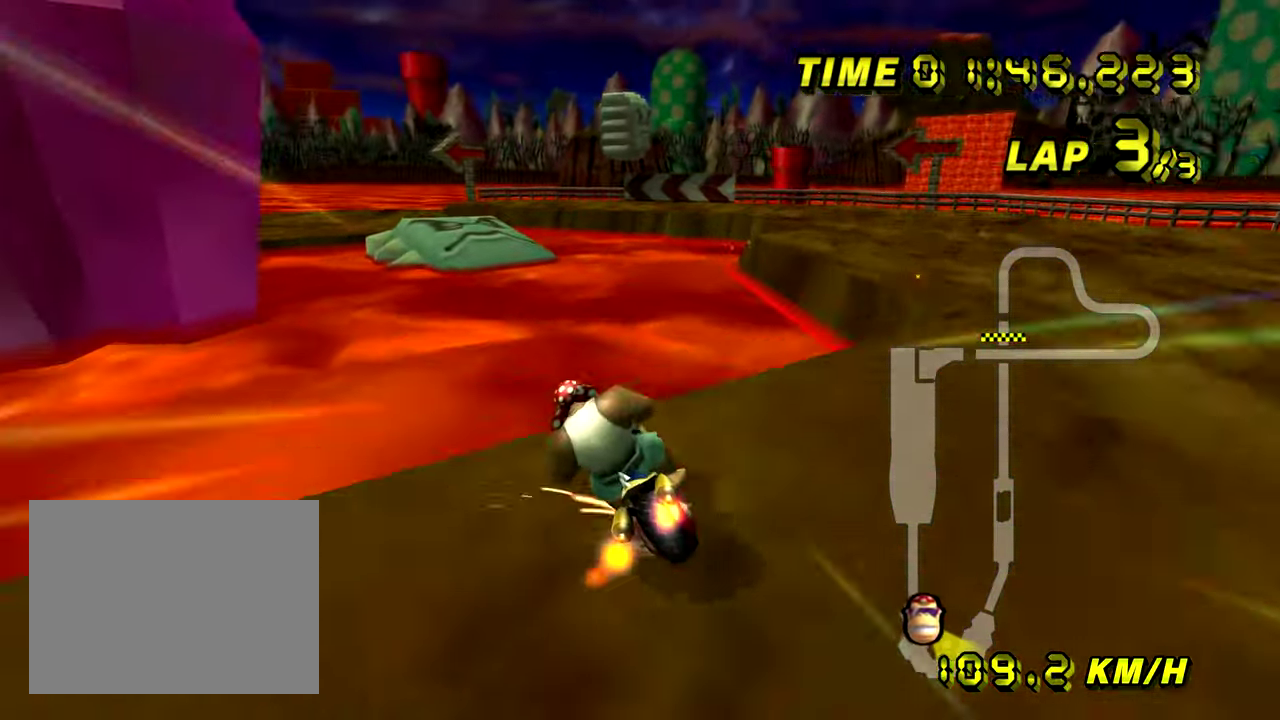
{"buttons": ["R1"]}
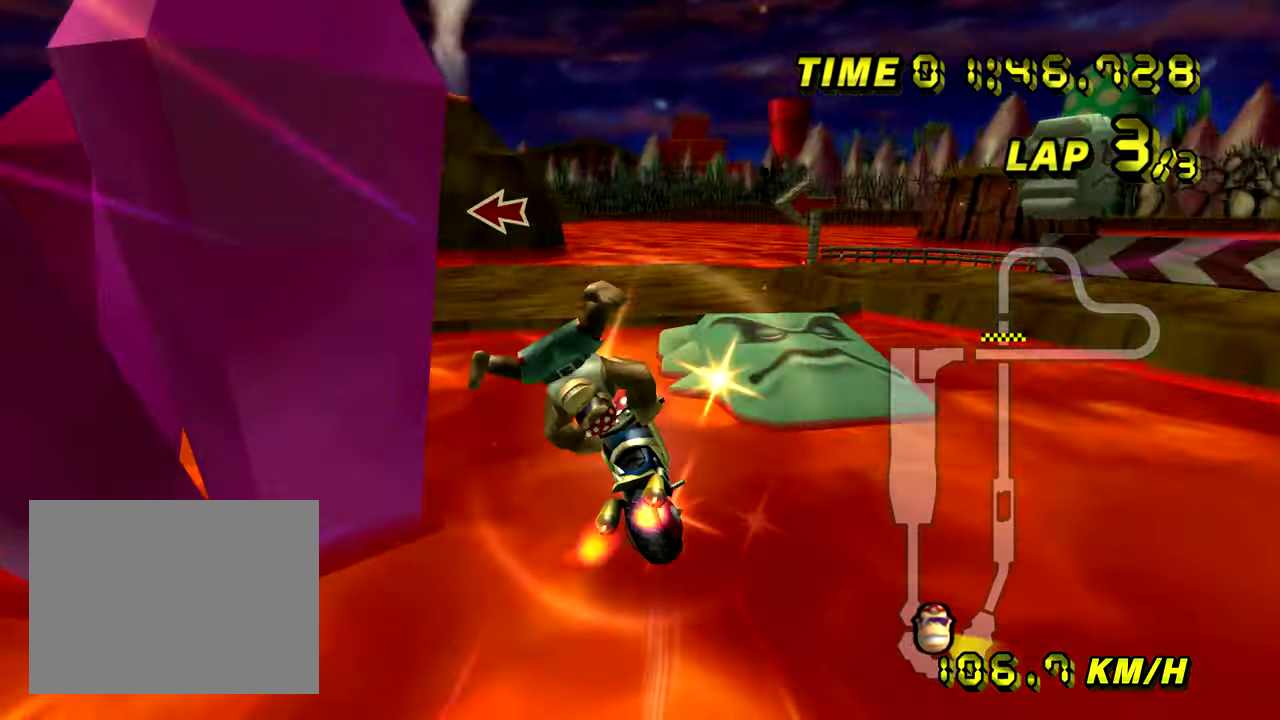
{"buttons": ["R1"], "events": []}
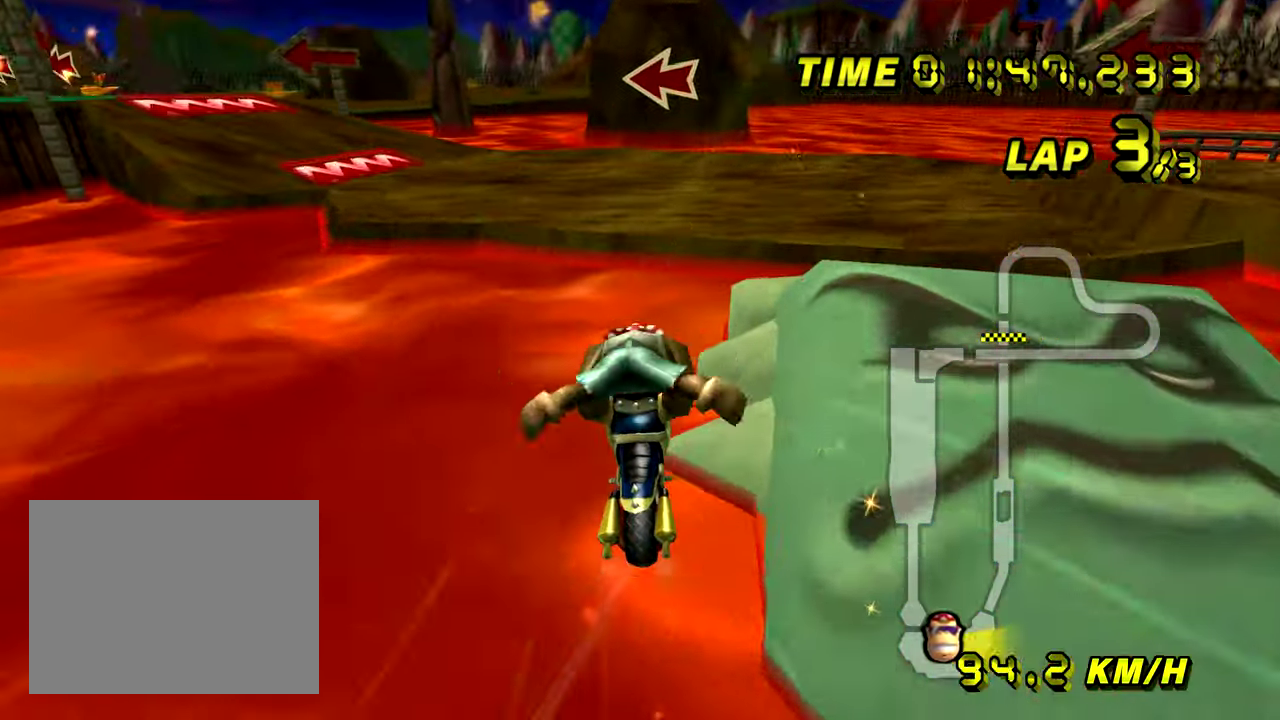
{"buttons": ["R1"], "events": []}
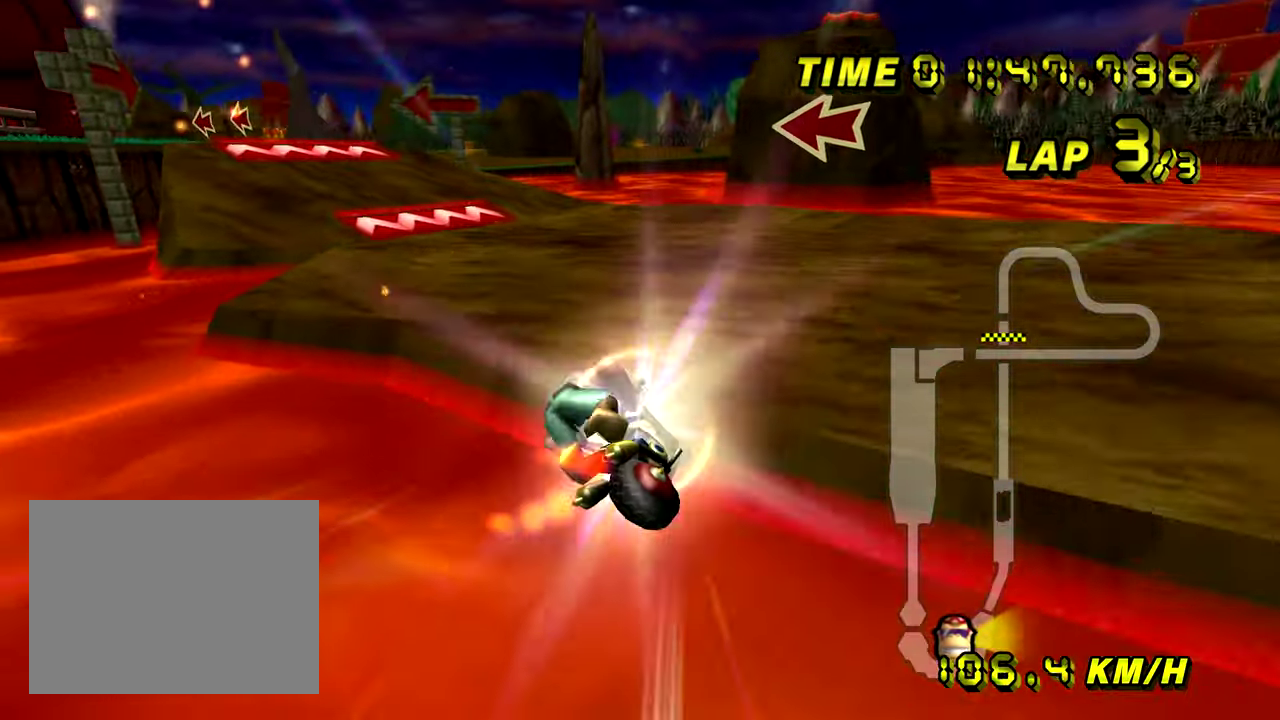
{"buttons": ["R1"], "events": []}
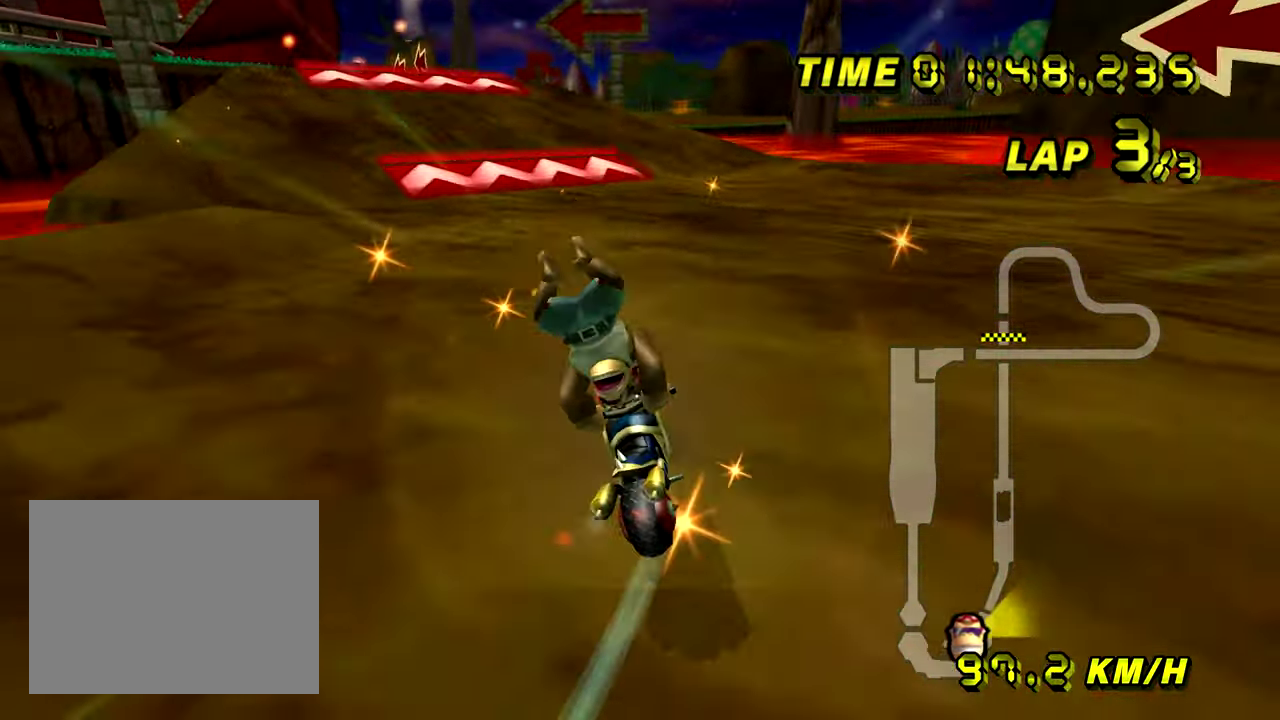
{"buttons": [], "events": [[401, "R1", "up"]]}
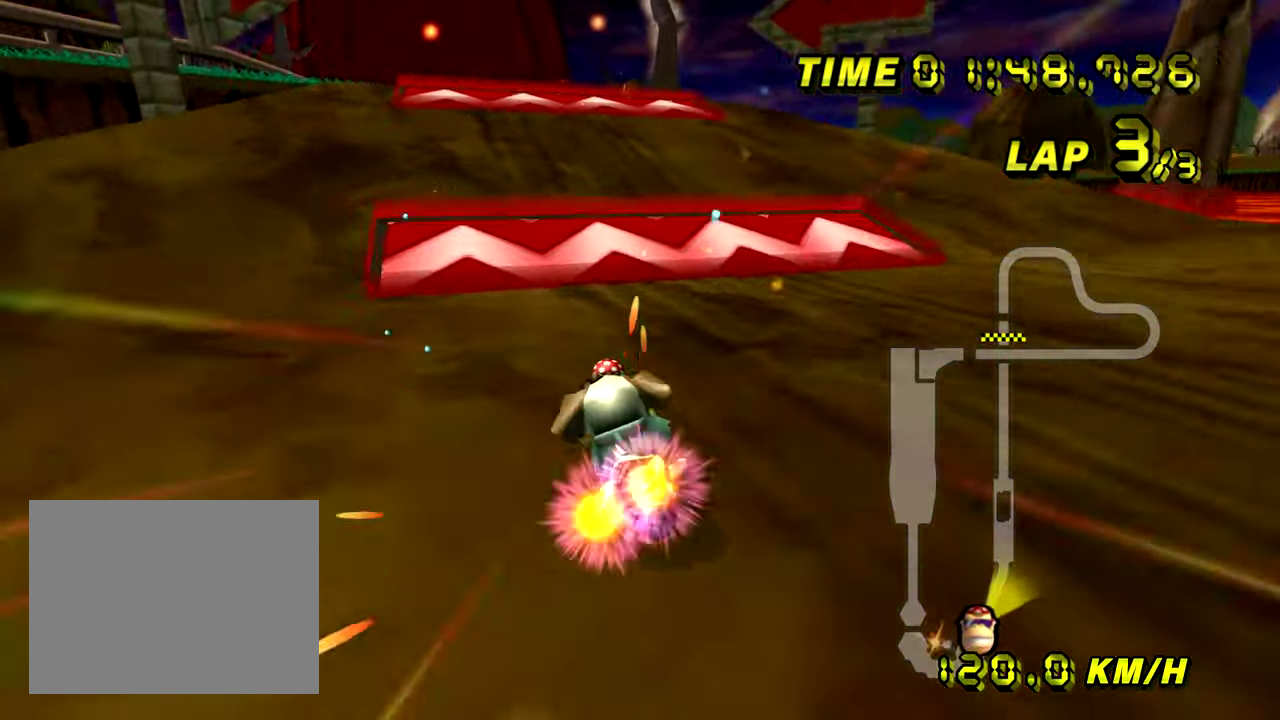
{"buttons": [], "events": []}
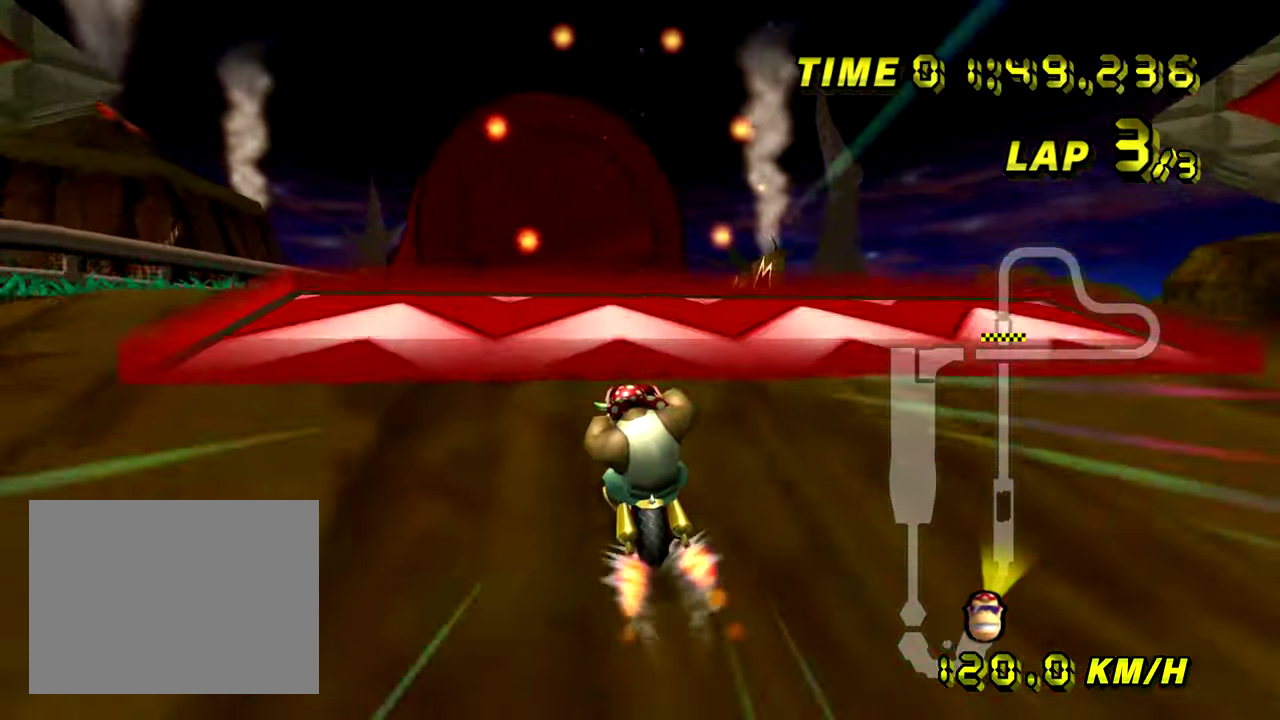
{"buttons": [], "events": []}
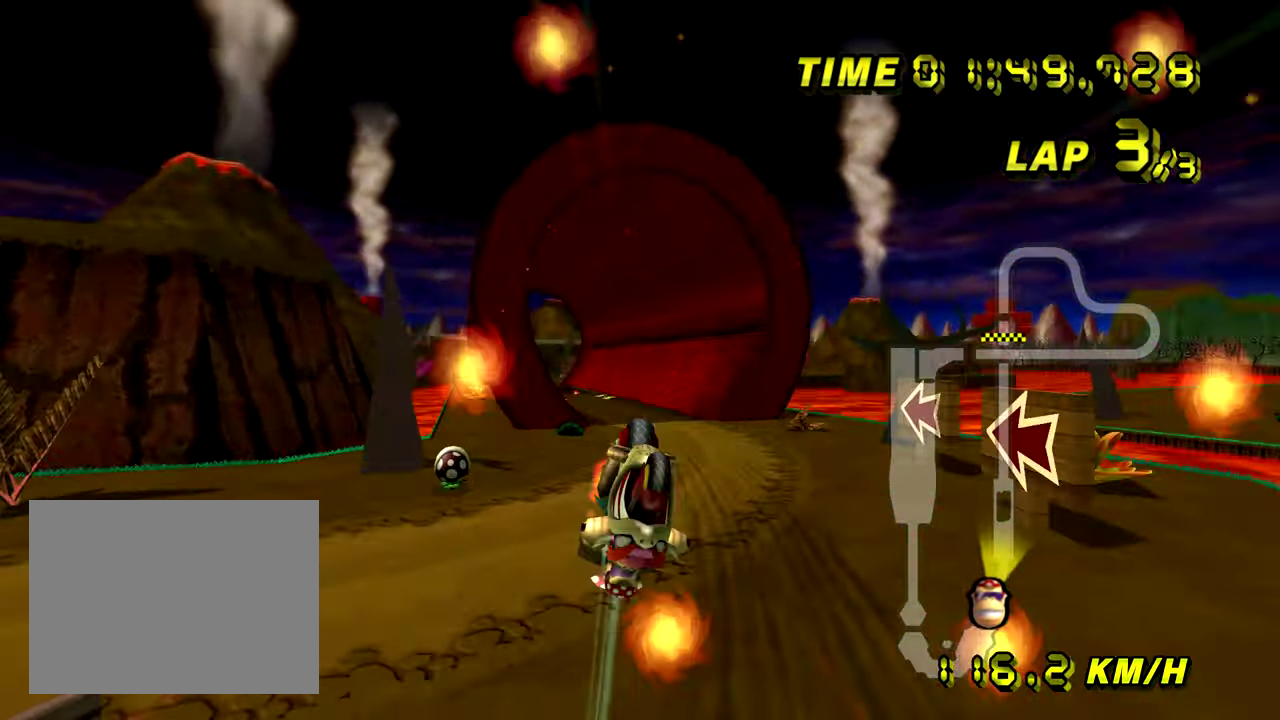
{"buttons": [], "events": []}
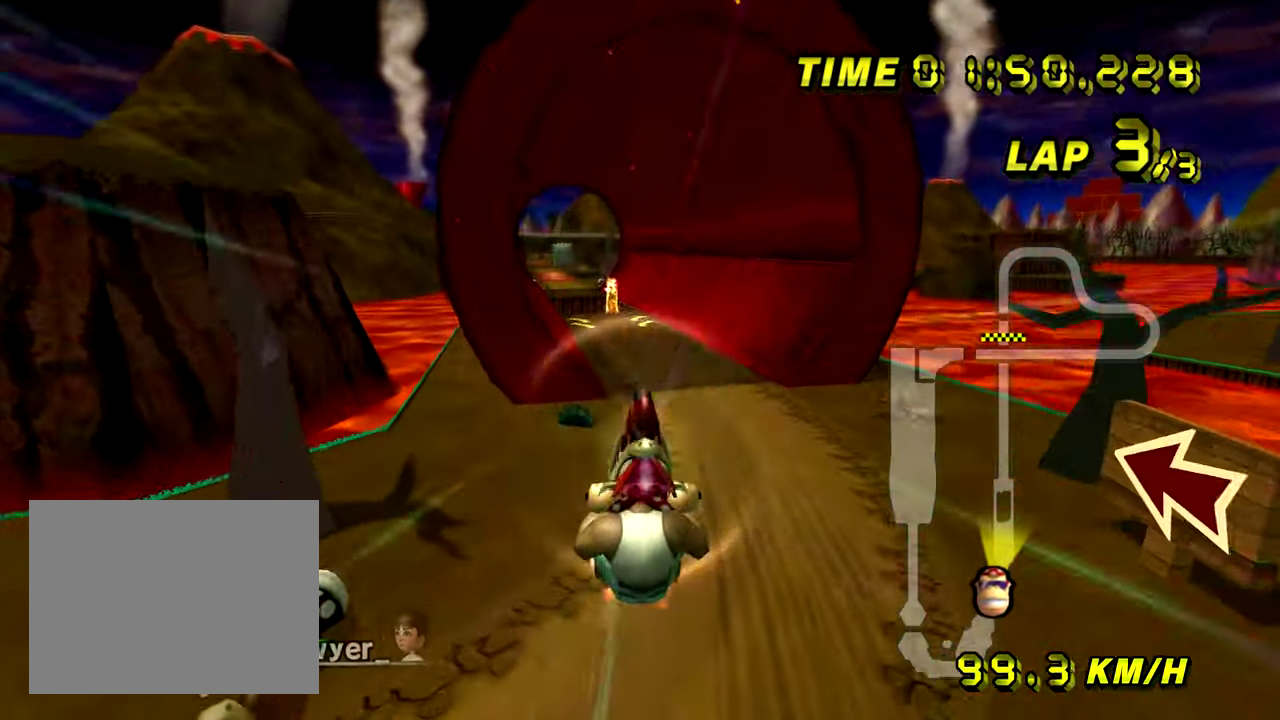
{"buttons": ["R1"], "events": [[434, "R1", "down"]]}